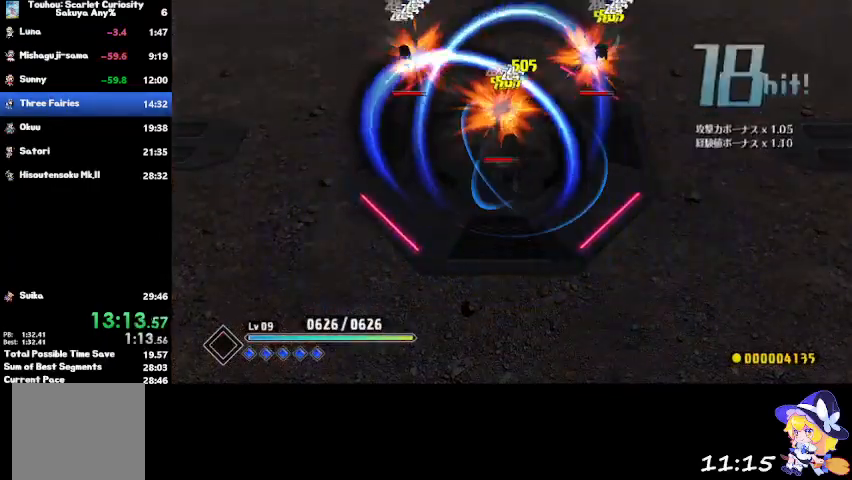
Gameplay with a controller (PlayStation layout); each line is a JSON object with the inputs held at the frame after it. "events" lists button and stick changes between this image and that frame as [ms after this image, input, new state], when the widget could be followed in between.
{"buttons": [], "left_stick": "center", "right_stick": "center", "events": []}
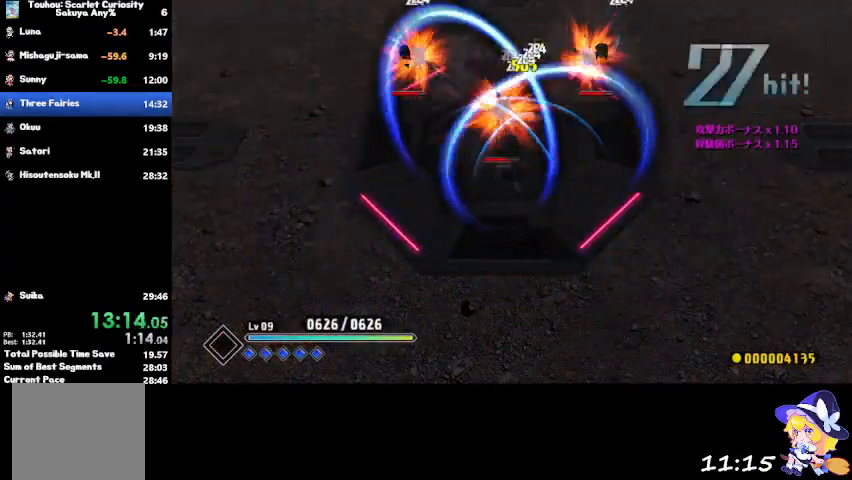
{"buttons": [], "left_stick": "center", "right_stick": "center", "events": []}
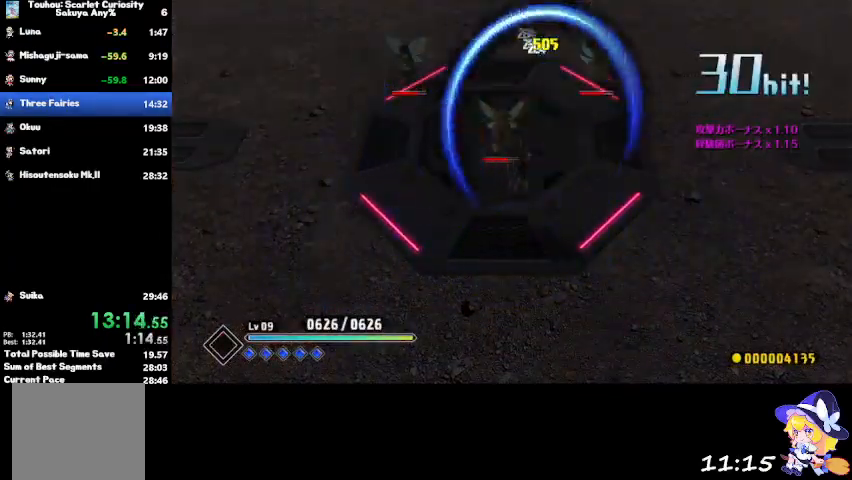
{"buttons": [], "left_stick": "up", "right_stick": "center", "events": [[66, "left_stick", "up"]]}
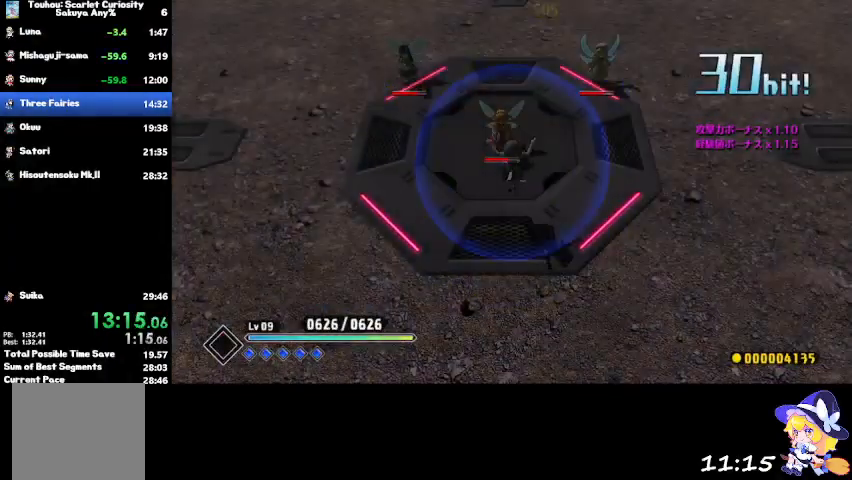
{"buttons": [], "left_stick": "up", "right_stick": "center", "events": [[367, "SQUARE", "down"], [501, "SQUARE", "up"]]}
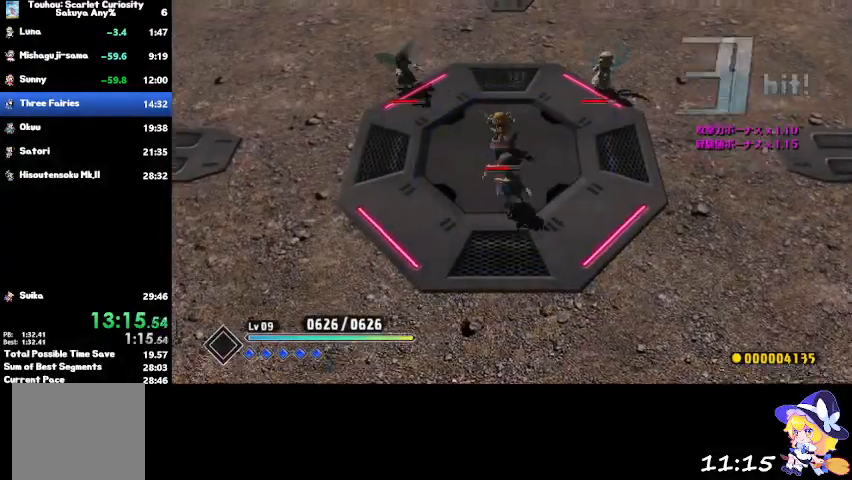
{"buttons": [], "left_stick": "up-left", "right_stick": "center", "events": [[66, "left_stick", "up-left"], [100, "SQUARE", "down"], [233, "SQUARE", "up"], [333, "SQUARE", "down"], [500, "SQUARE", "up"]]}
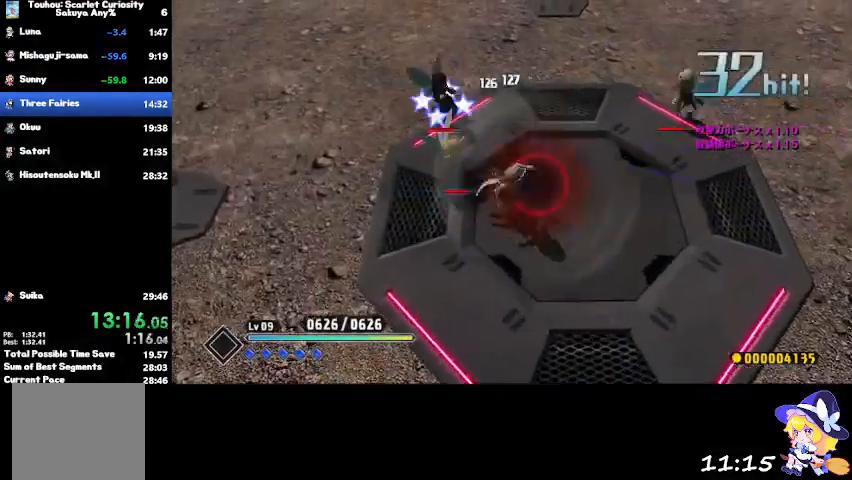
{"buttons": ["SQUARE"], "left_stick": "up", "right_stick": "center", "events": [[67, "SQUARE", "down"], [200, "SQUARE", "up"], [267, "SQUARE", "down"], [434, "left_stick", "up"]]}
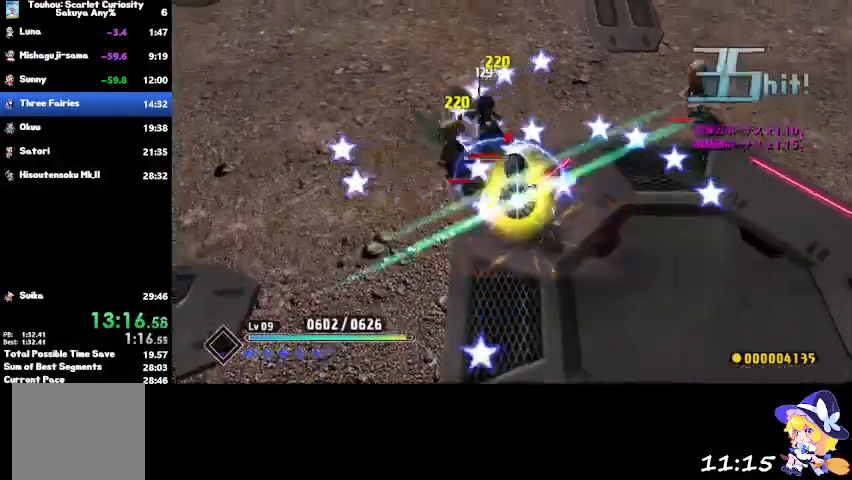
{"buttons": [], "left_stick": "up", "right_stick": "center", "events": [[66, "SQUARE", "up"], [200, "CIRCLE", "down"], [333, "CIRCLE", "up"]]}
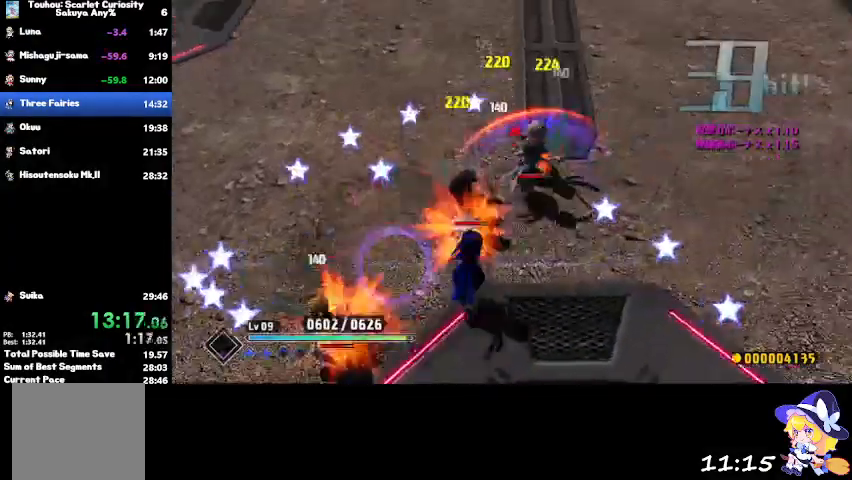
{"buttons": [], "left_stick": "up", "right_stick": "center", "events": [[100, "left_stick", "center"], [234, "left_stick", "up"]]}
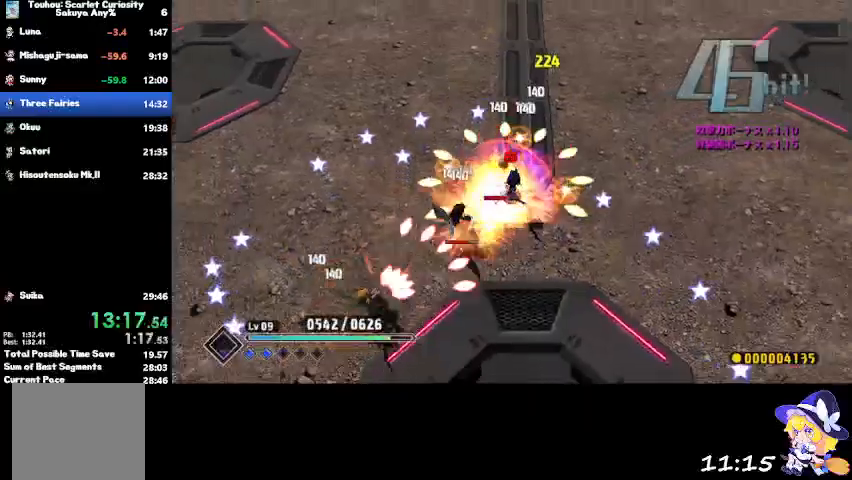
{"buttons": ["SQUARE"], "left_stick": "down-left", "right_stick": "center", "events": [[134, "SQUARE", "down"], [200, "left_stick", "left"], [267, "SQUARE", "up"], [267, "left_stick", "down-left"], [300, "SQUARE", "down"], [434, "SQUARE", "up"], [501, "SQUARE", "down"]]}
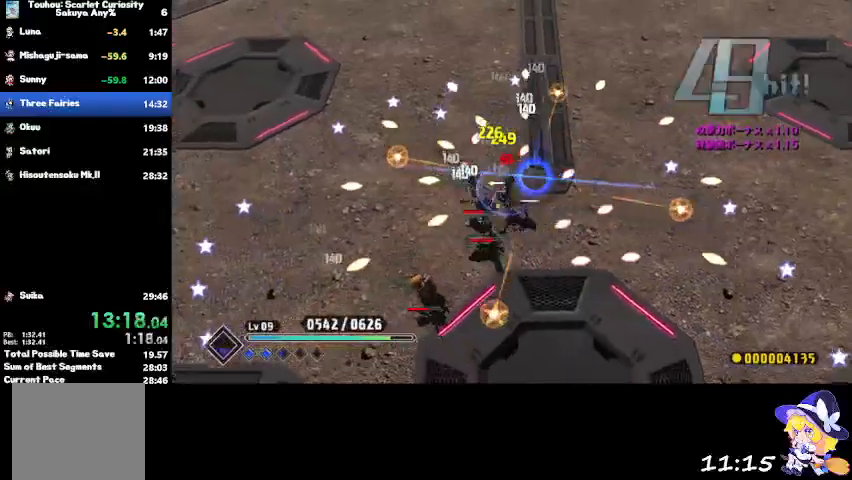
{"buttons": [], "left_stick": "down-left", "right_stick": "center", "events": [[133, "SQUARE", "up"], [200, "SQUARE", "down"], [300, "SQUARE", "up"], [400, "SQUARE", "down"], [500, "SQUARE", "up"]]}
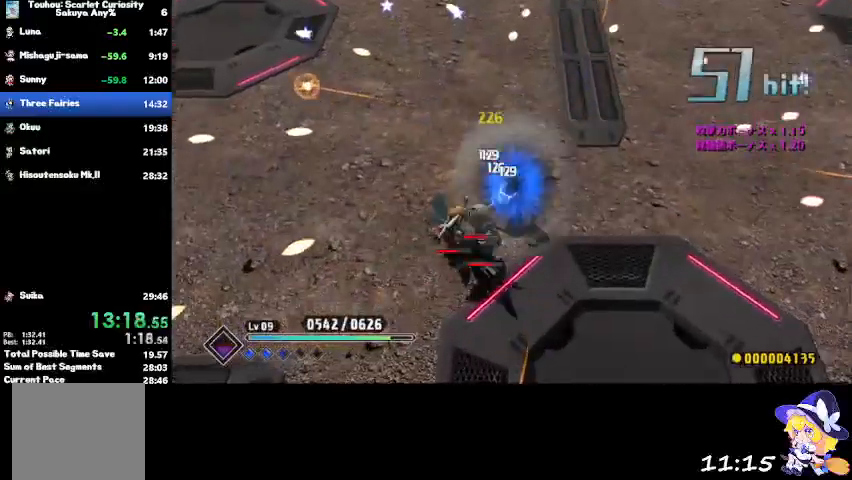
{"buttons": [], "left_stick": "center", "right_stick": "center", "events": [[67, "SQUARE", "down"], [100, "left_stick", "center"], [167, "SQUARE", "up"], [301, "CIRCLE", "down"], [501, "CIRCLE", "up"]]}
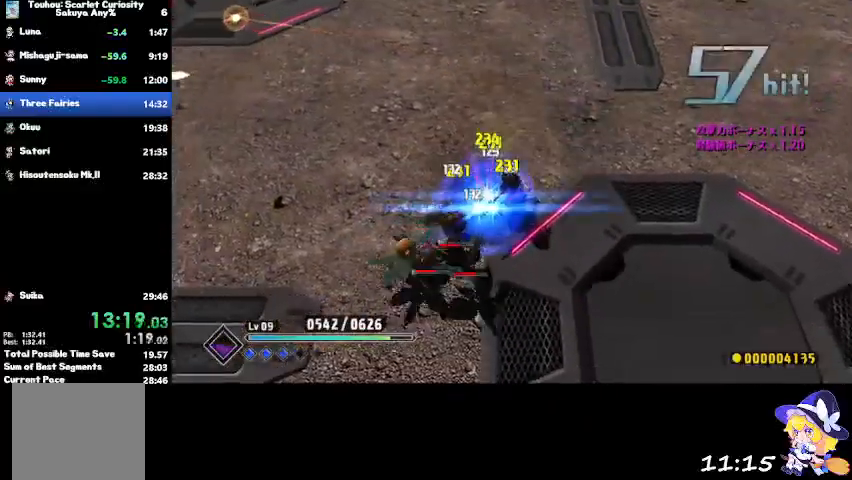
{"buttons": [], "left_stick": "center", "right_stick": "center", "events": []}
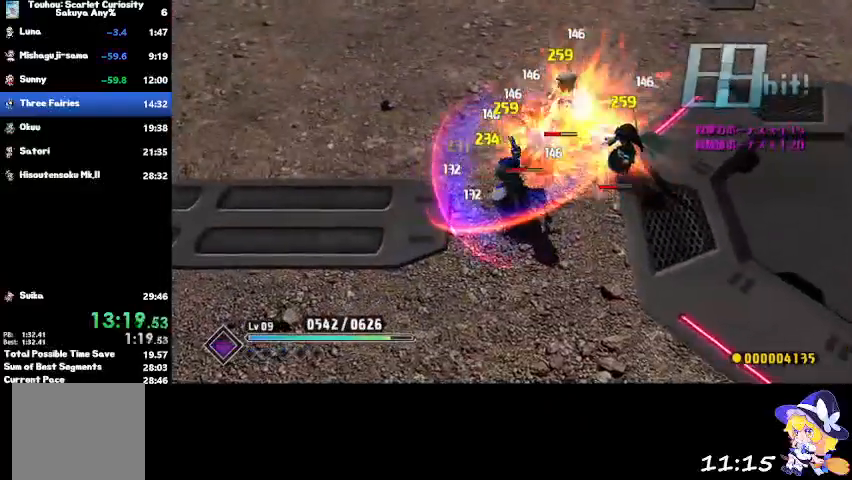
{"buttons": ["SQUARE"], "left_stick": "up-right", "right_stick": "center", "events": [[67, "left_stick", "up-right"], [200, "SQUARE", "down"], [300, "SQUARE", "up"], [401, "SQUARE", "down"]]}